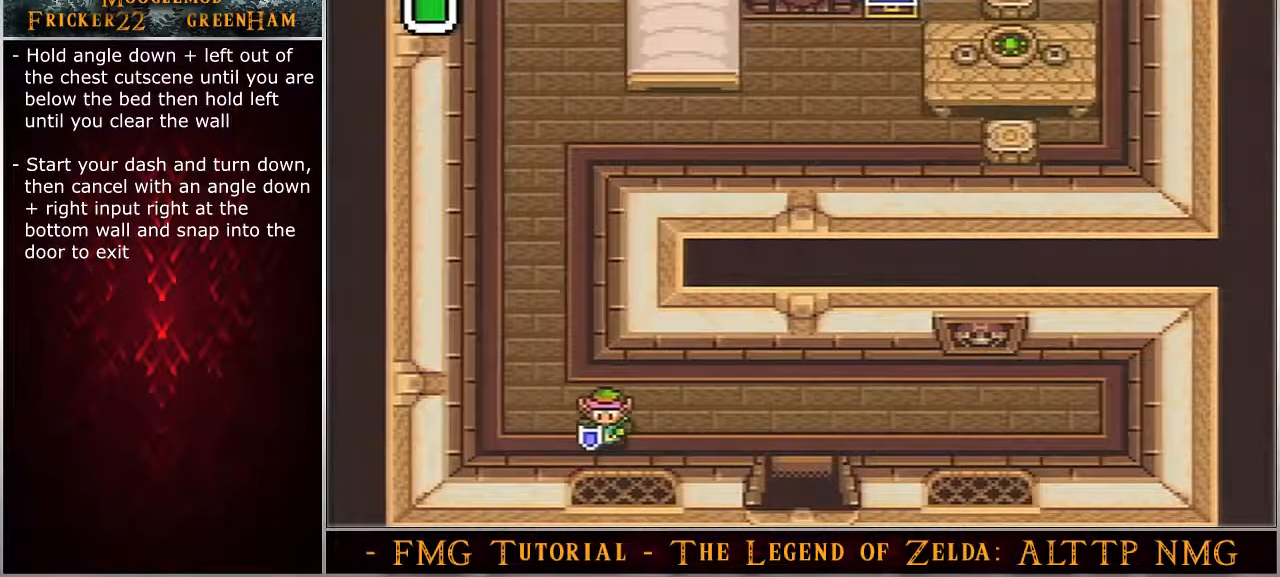
Gameplay with a controller (Nintendo layout); each line is a JSON object with the inputs held at the frame after it. "events" lists button and stick changes between this image and that frame as [ms after this image, input, new state], when the widget could be followed in between. Not read: L3 R3.
{"buttons": ["DPAD_DOWN", "DPAD_RIGHT"], "events": []}
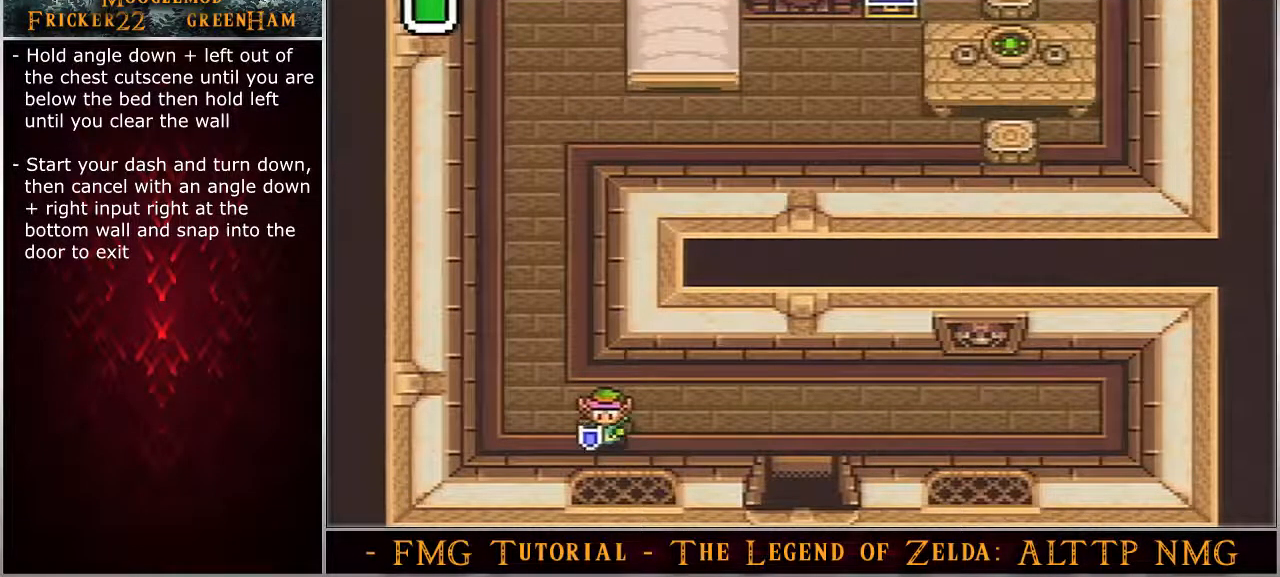
{"buttons": ["DPAD_DOWN", "DPAD_RIGHT"], "events": []}
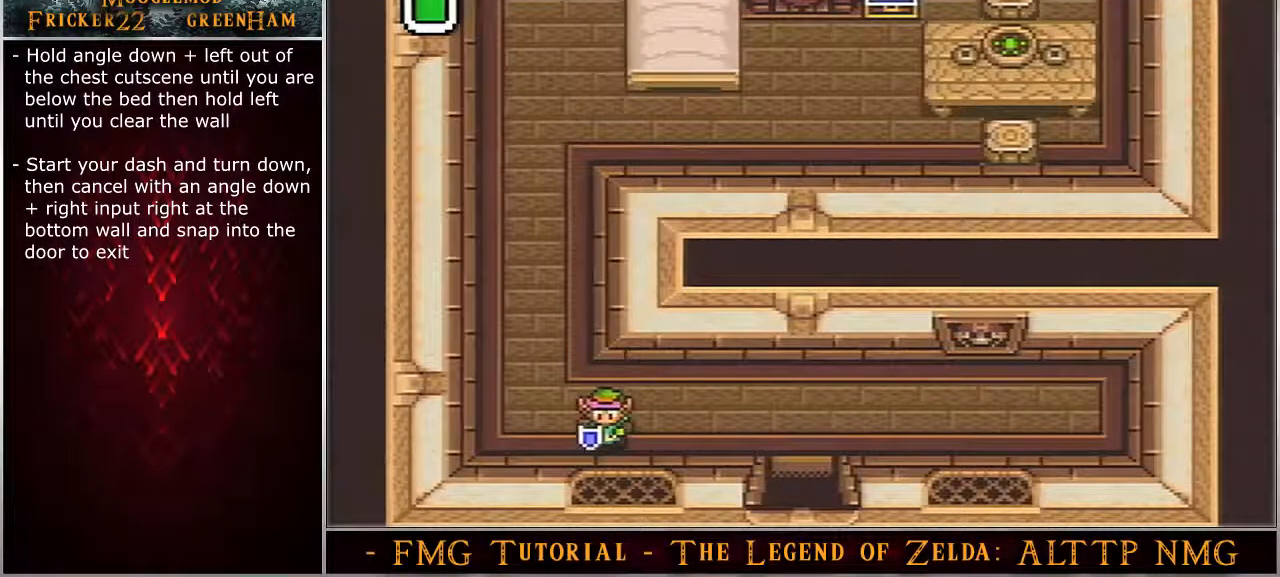
{"buttons": ["DPAD_DOWN", "DPAD_RIGHT"], "events": []}
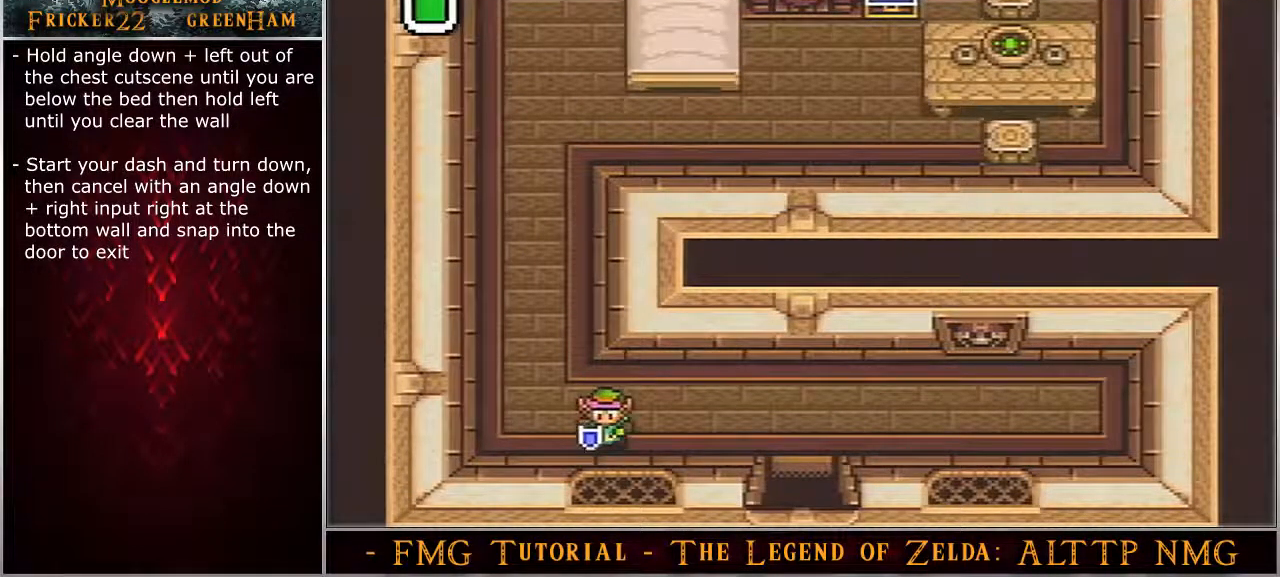
{"buttons": ["DPAD_DOWN", "DPAD_RIGHT"], "events": []}
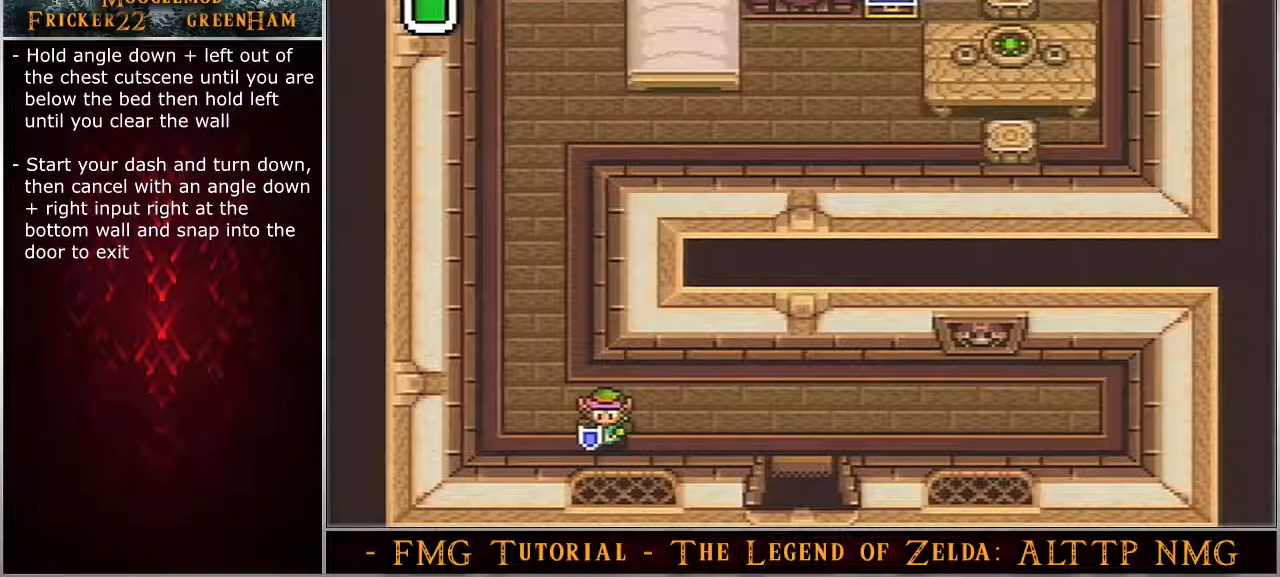
{"buttons": ["DPAD_DOWN", "DPAD_RIGHT"], "events": []}
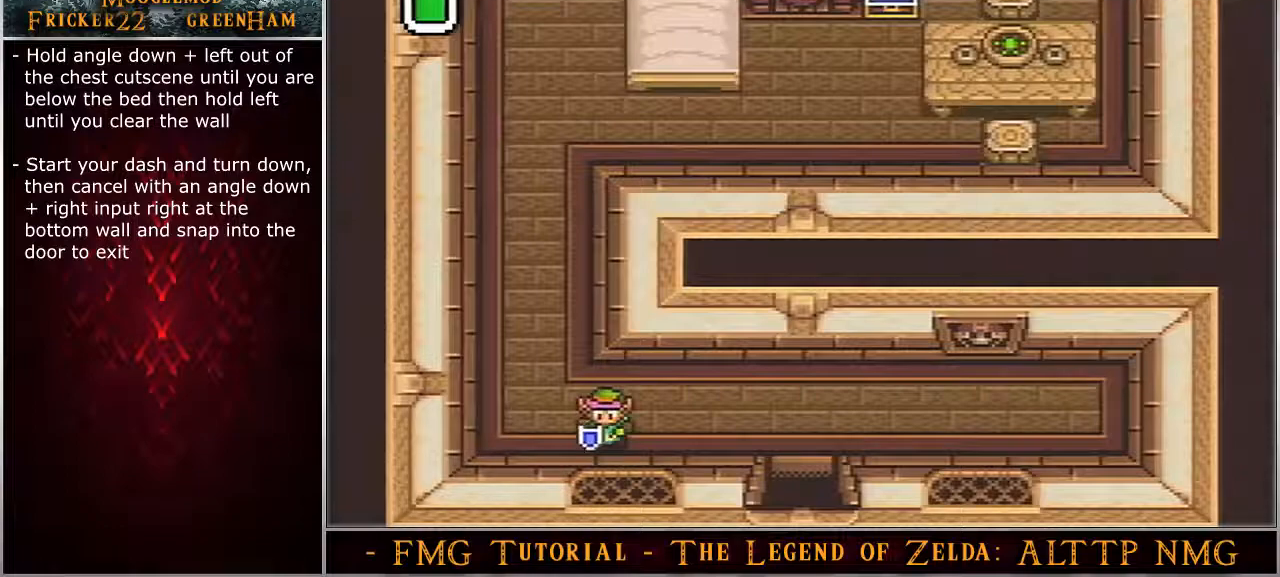
{"buttons": ["DPAD_DOWN", "DPAD_RIGHT"], "events": []}
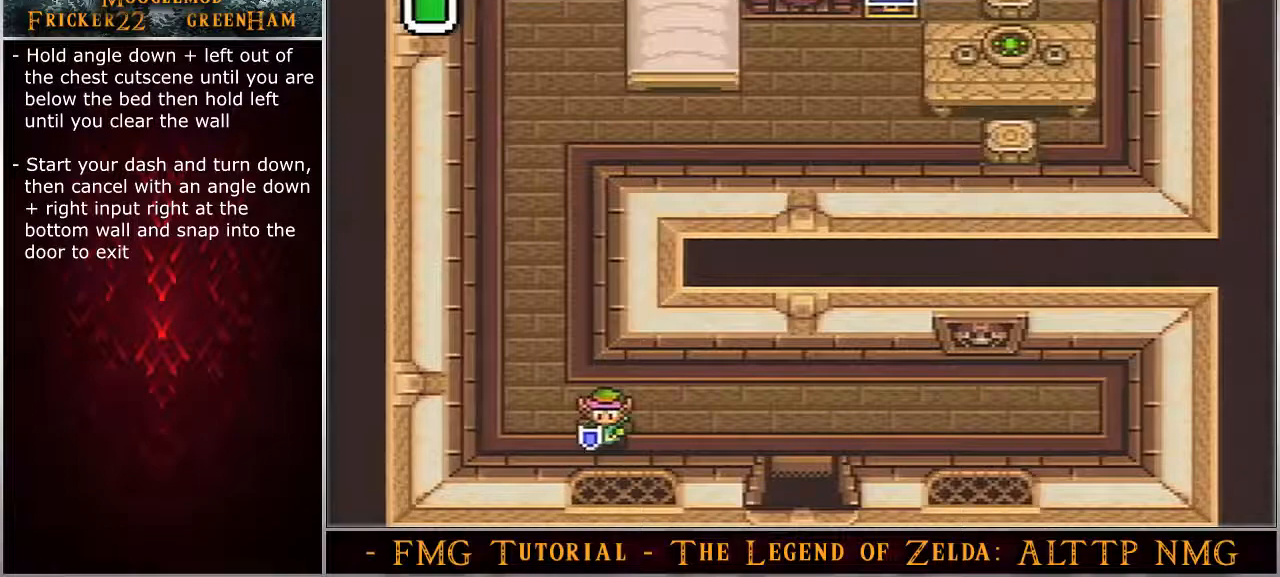
{"buttons": ["DPAD_DOWN", "DPAD_RIGHT"], "events": []}
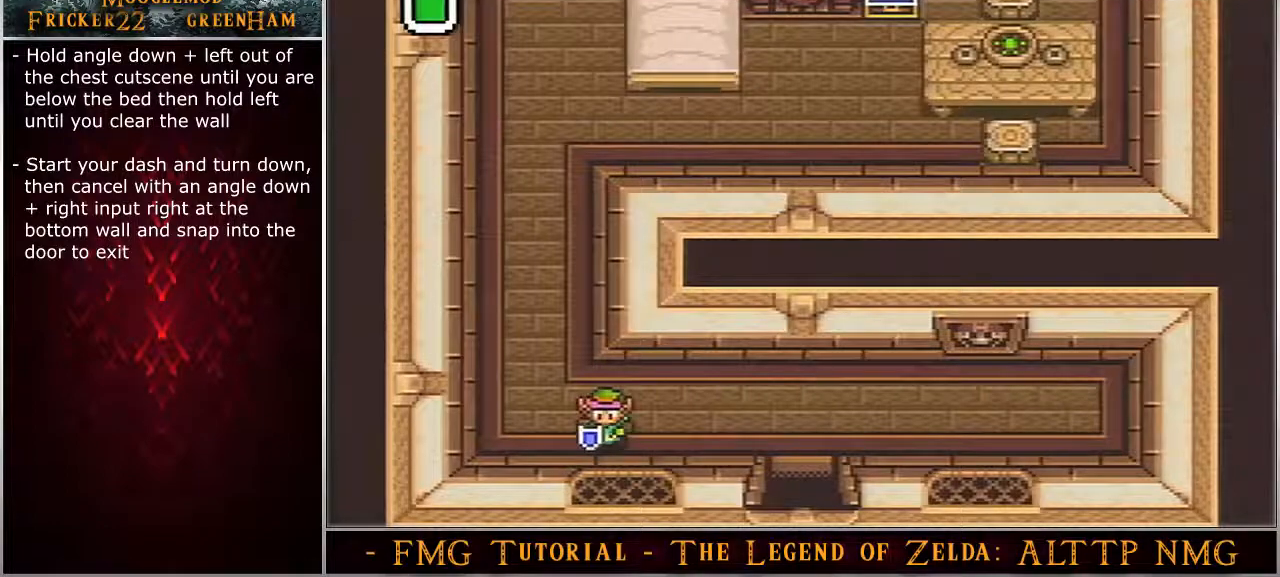
{"buttons": ["DPAD_RIGHT"], "events": [[433, "DPAD_DOWN", "up"]]}
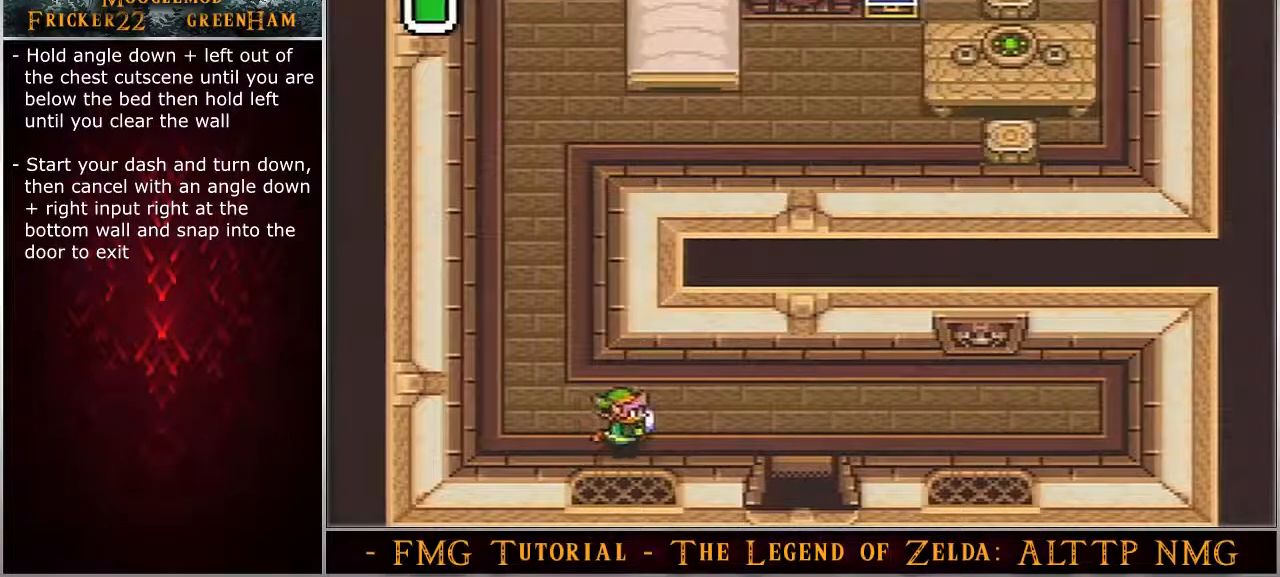
{"buttons": ["DPAD_DOWN", "DPAD_RIGHT"], "events": [[483, "DPAD_DOWN", "down"]]}
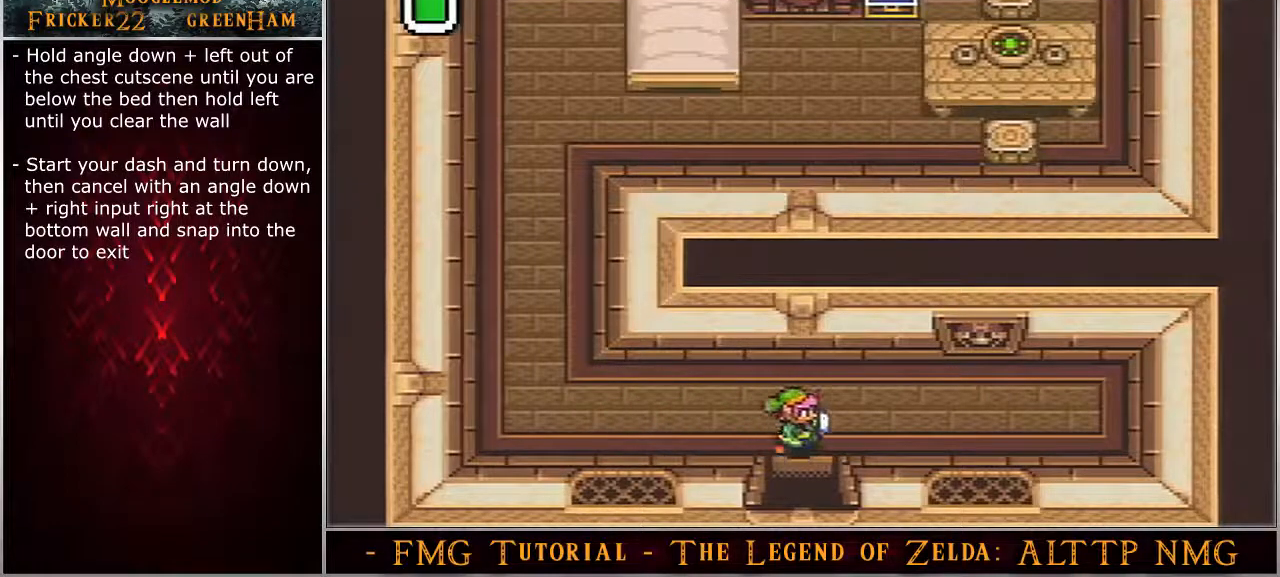
{"buttons": ["DPAD_DOWN"], "events": [[17, "DPAD_RIGHT", "up"]]}
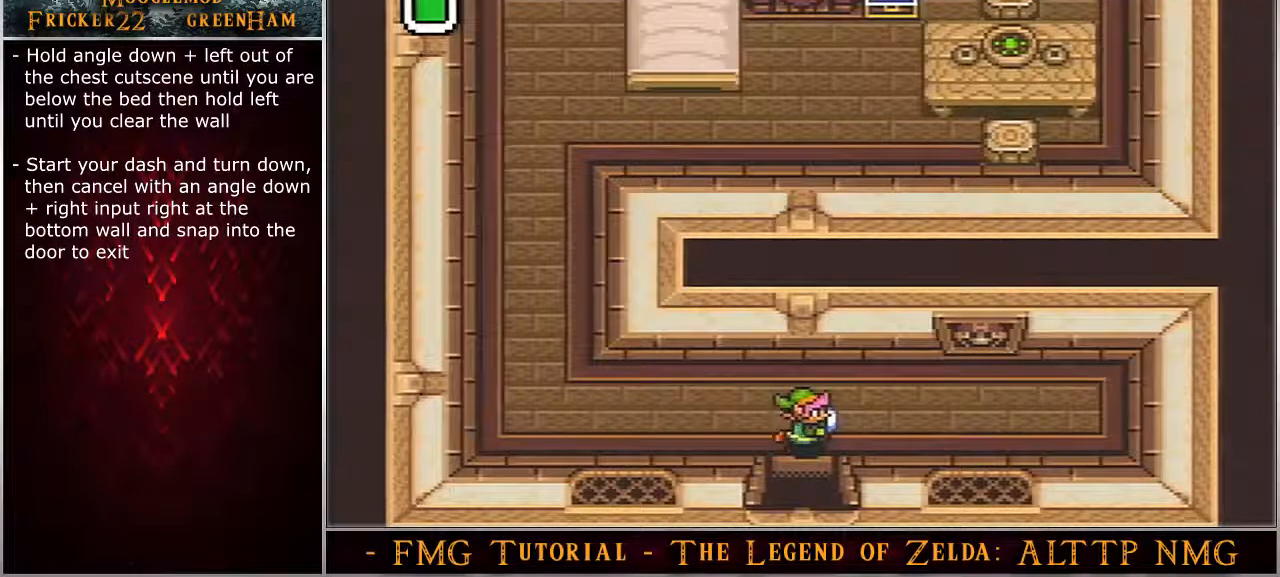
{"buttons": ["DPAD_DOWN"], "events": []}
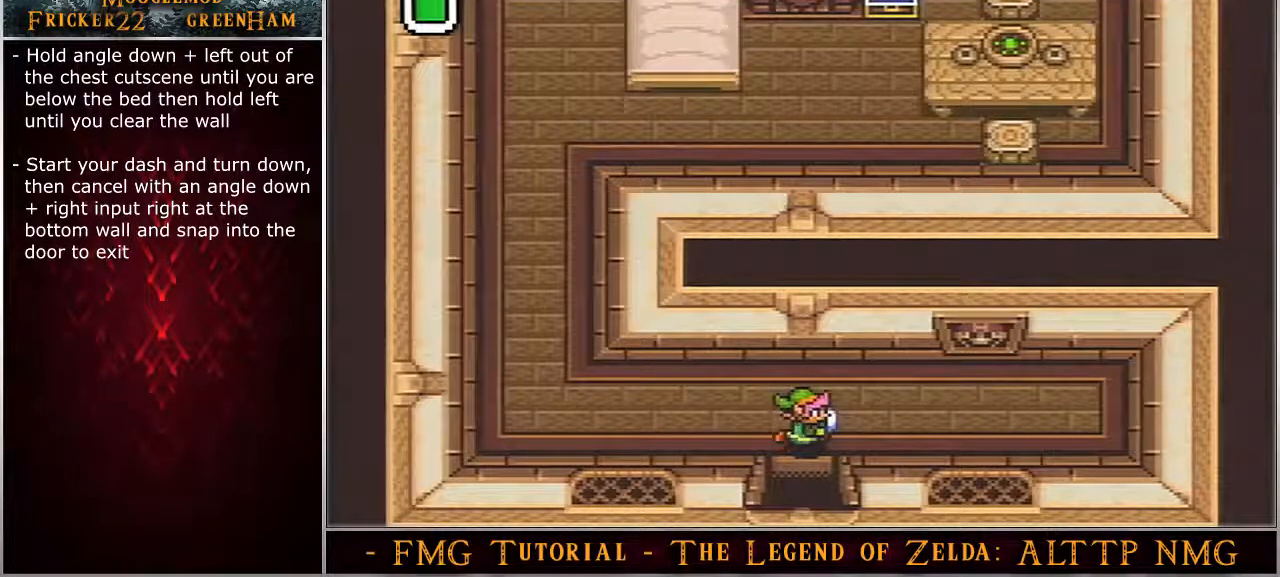
{"buttons": ["DPAD_DOWN"], "events": []}
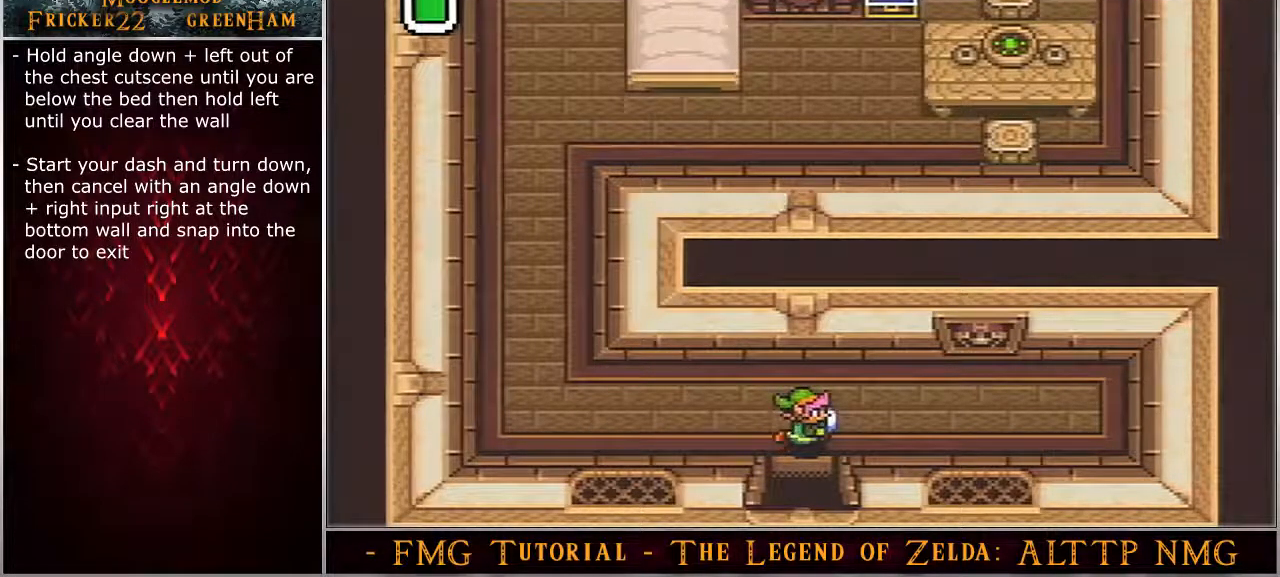
{"buttons": ["DPAD_DOWN"], "events": []}
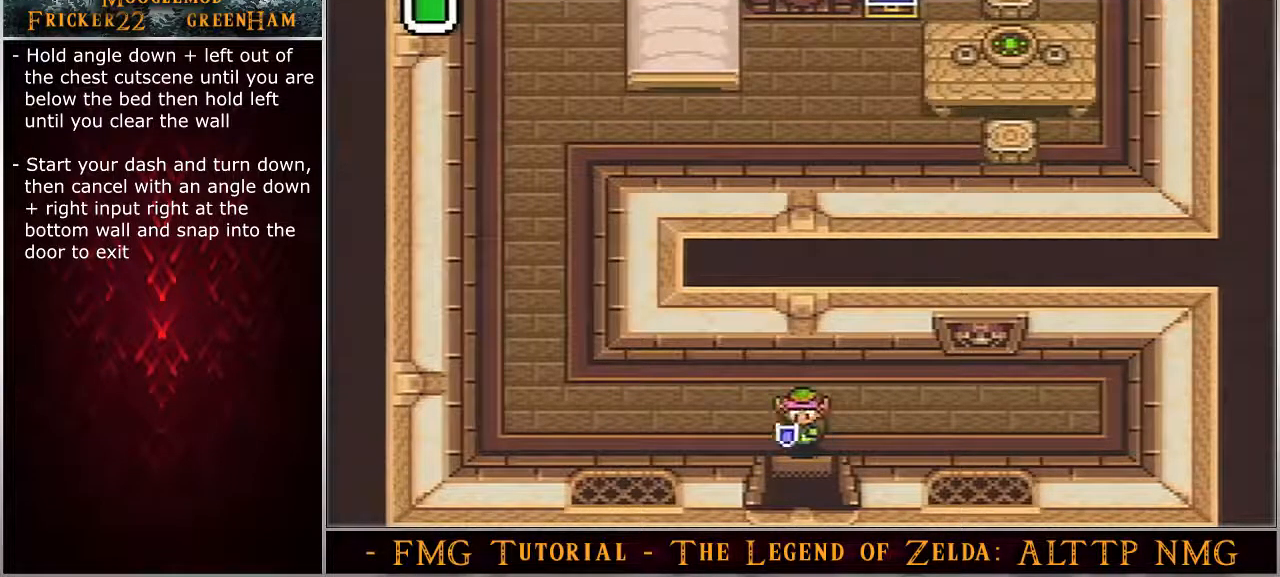
{"buttons": ["DPAD_DOWN"], "events": []}
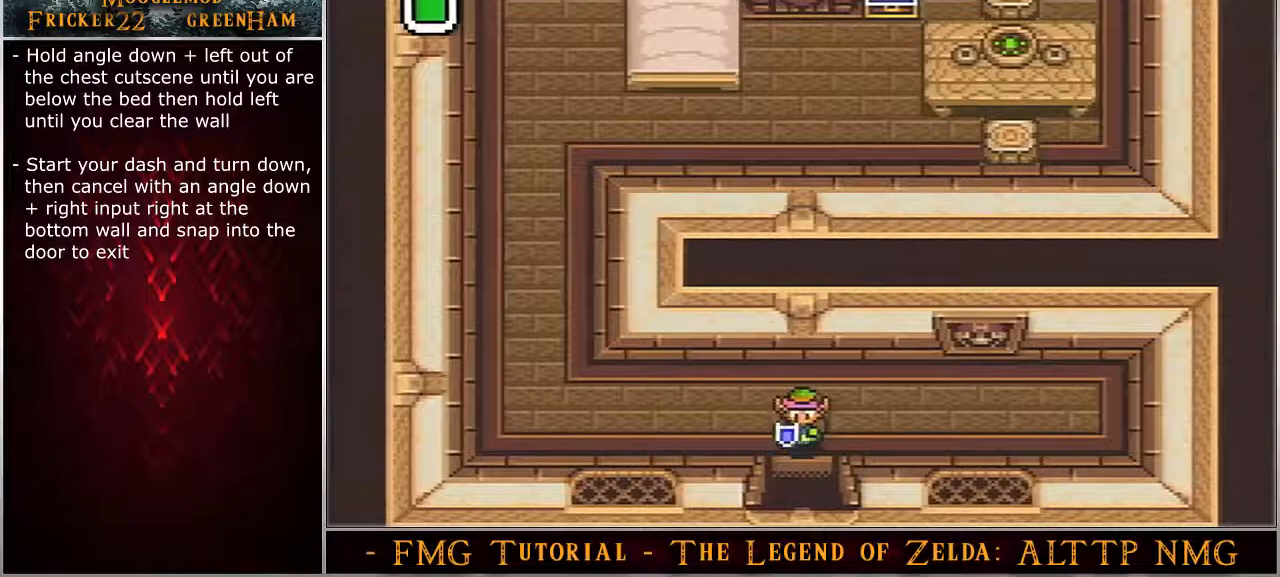
{"buttons": ["DPAD_DOWN"], "events": []}
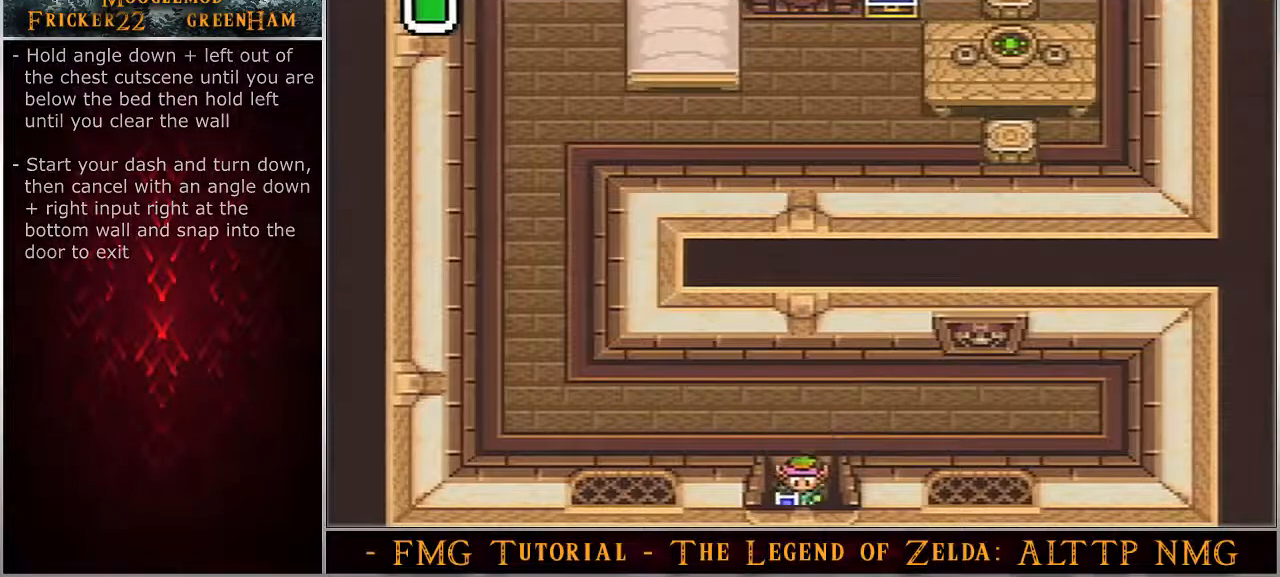
{"buttons": ["DPAD_DOWN"], "events": []}
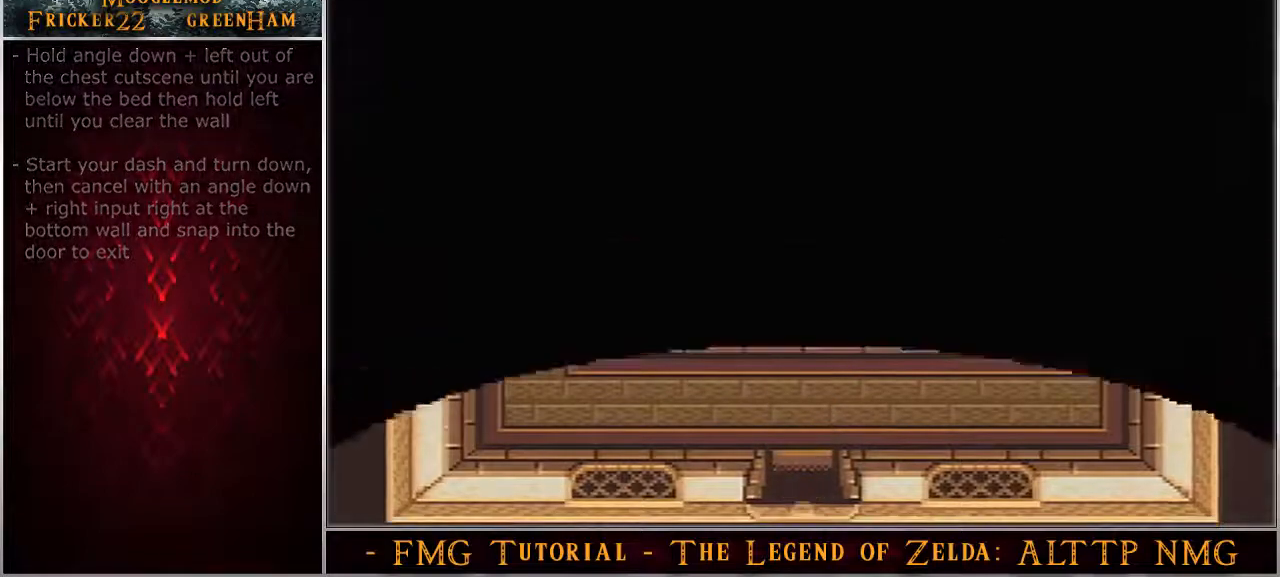
{"buttons": [], "events": [[33, "DPAD_DOWN", "up"]]}
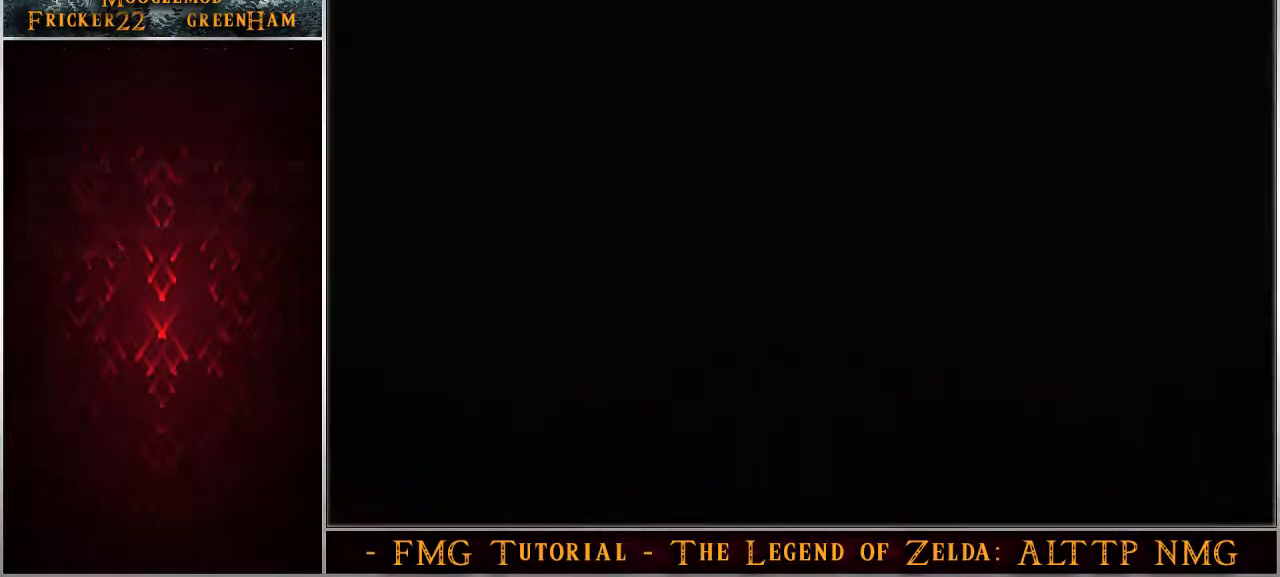
{"buttons": [], "events": []}
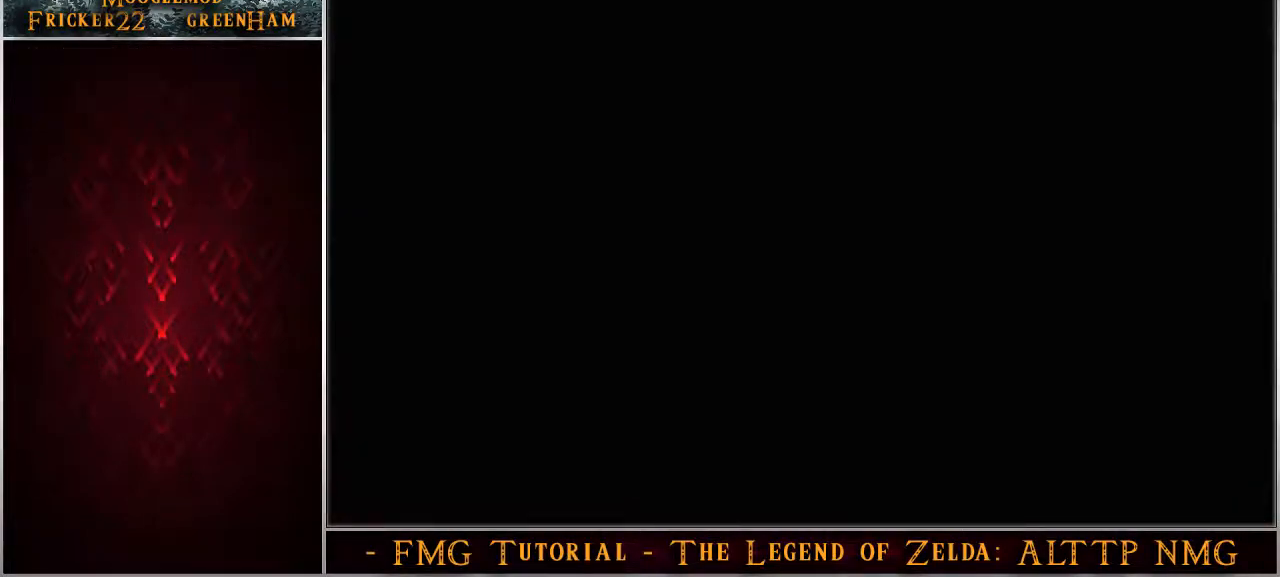
{"buttons": [], "events": []}
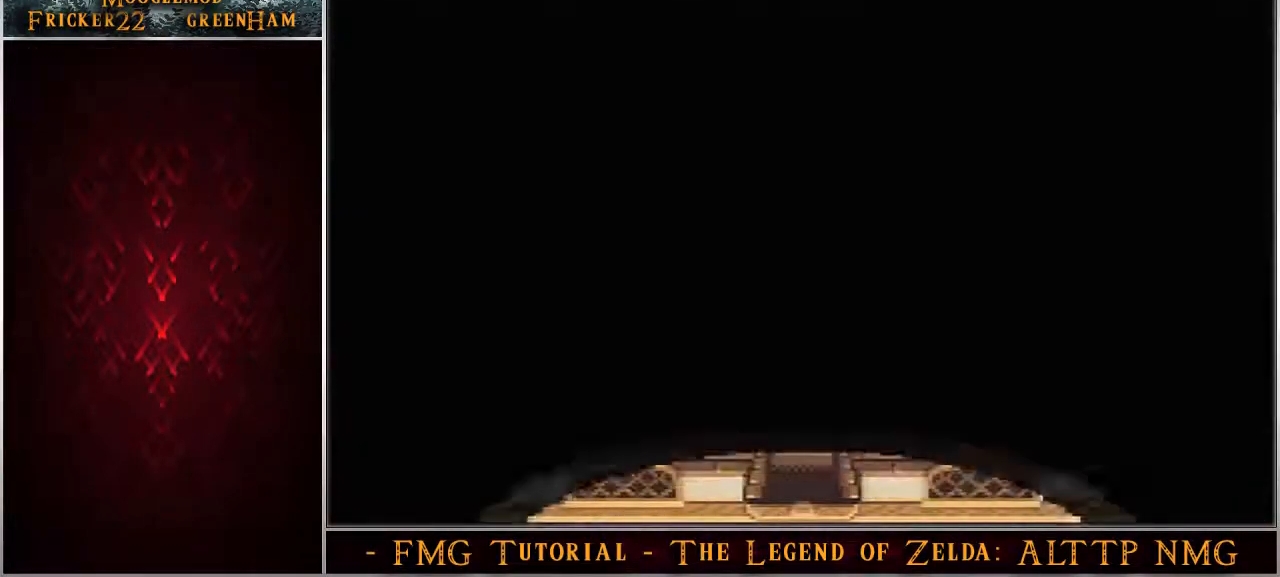
{"buttons": [], "events": []}
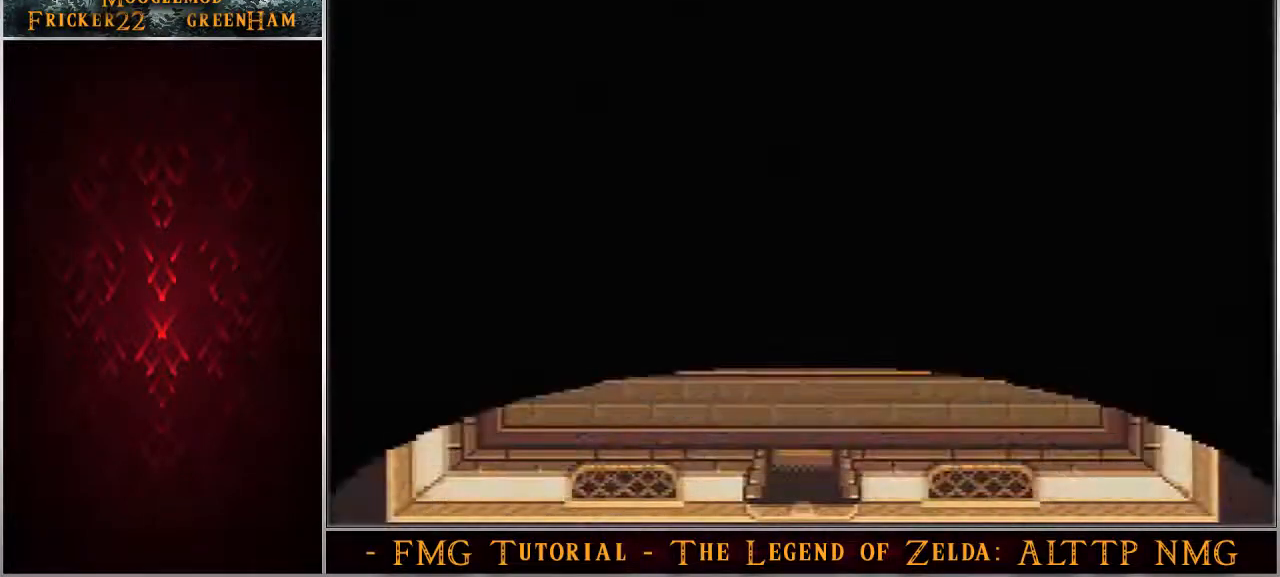
{"buttons": ["DPAD_DOWN"], "events": [[383, "DPAD_DOWN", "down"]]}
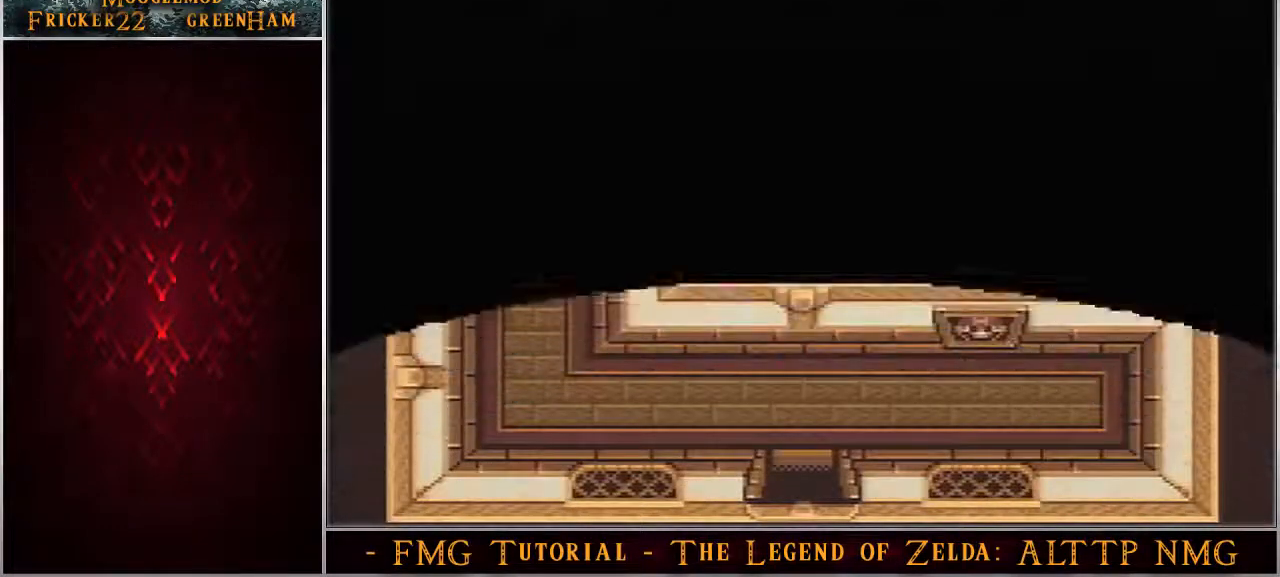
{"buttons": ["DPAD_DOWN"], "events": []}
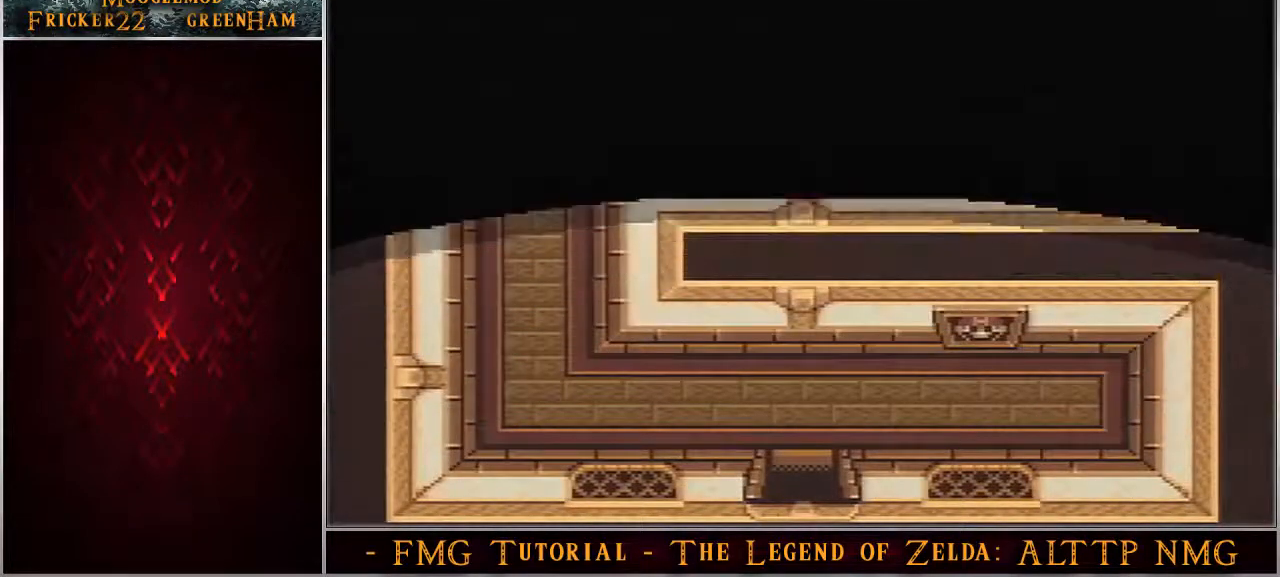
{"buttons": ["DPAD_DOWN"], "events": []}
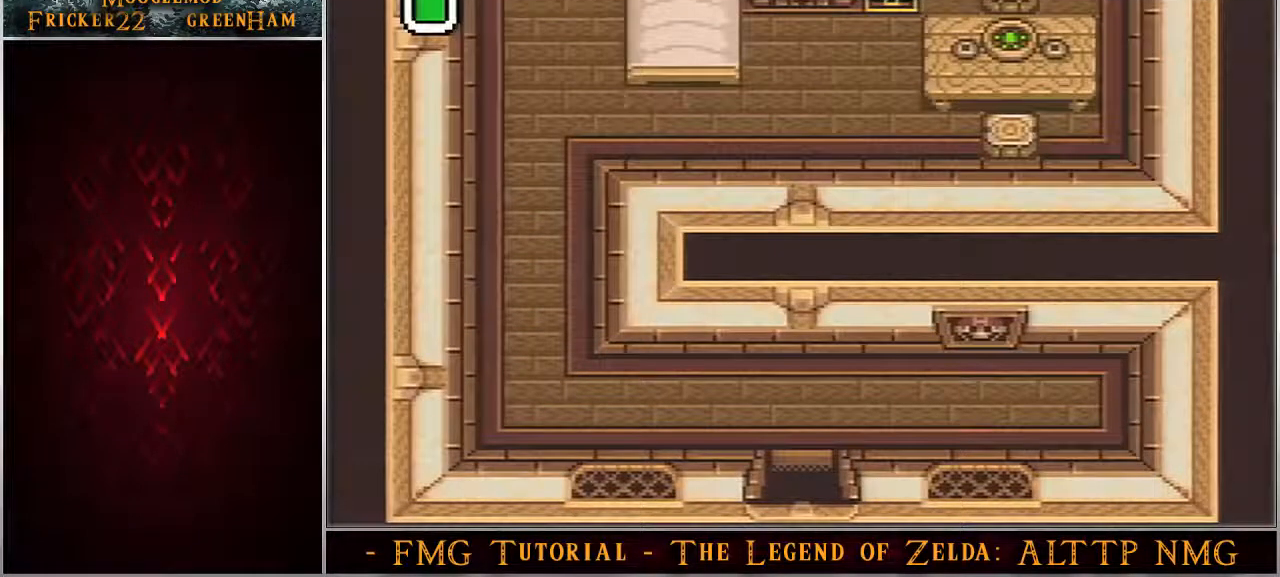
{"buttons": ["DPAD_DOWN"], "events": []}
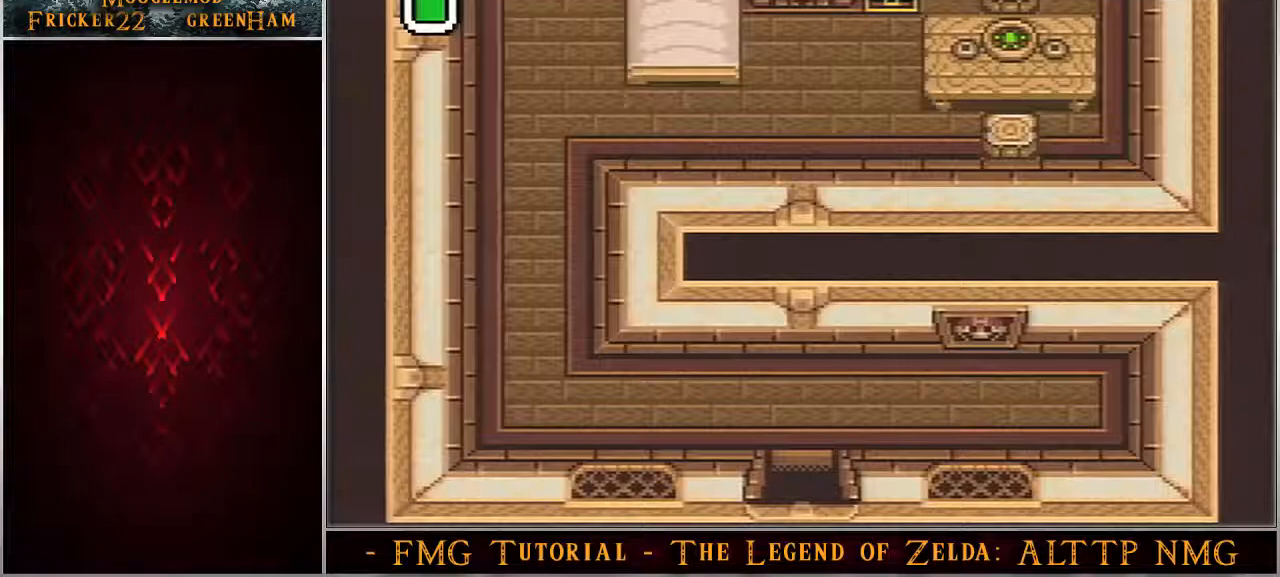
{"buttons": ["DPAD_DOWN"], "events": []}
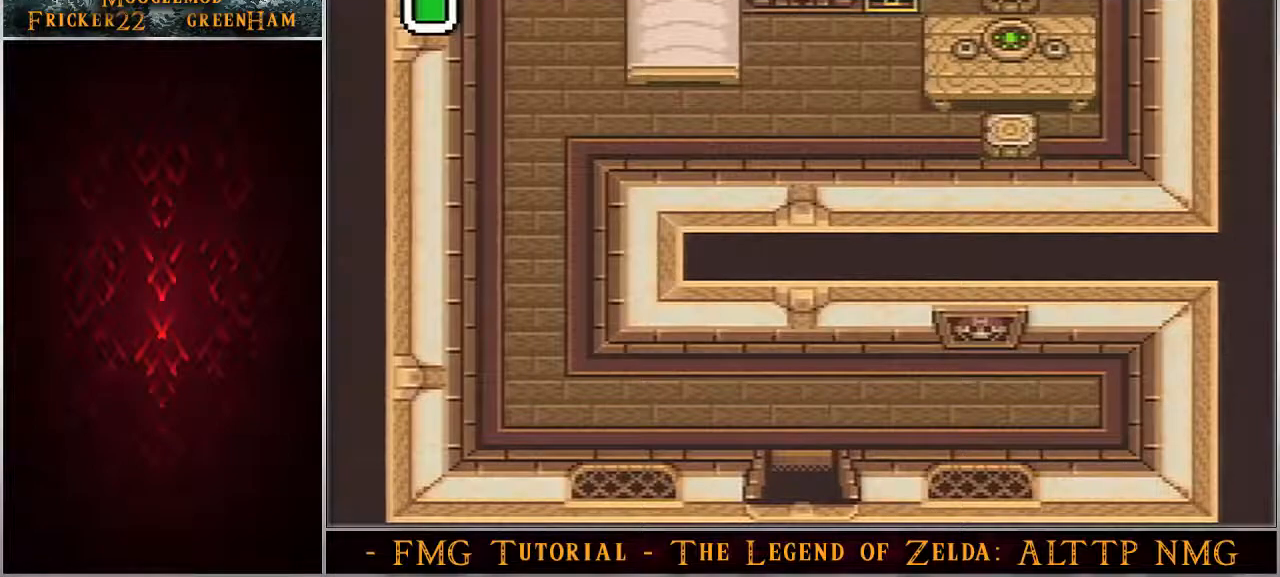
{"buttons": ["DPAD_DOWN"], "events": []}
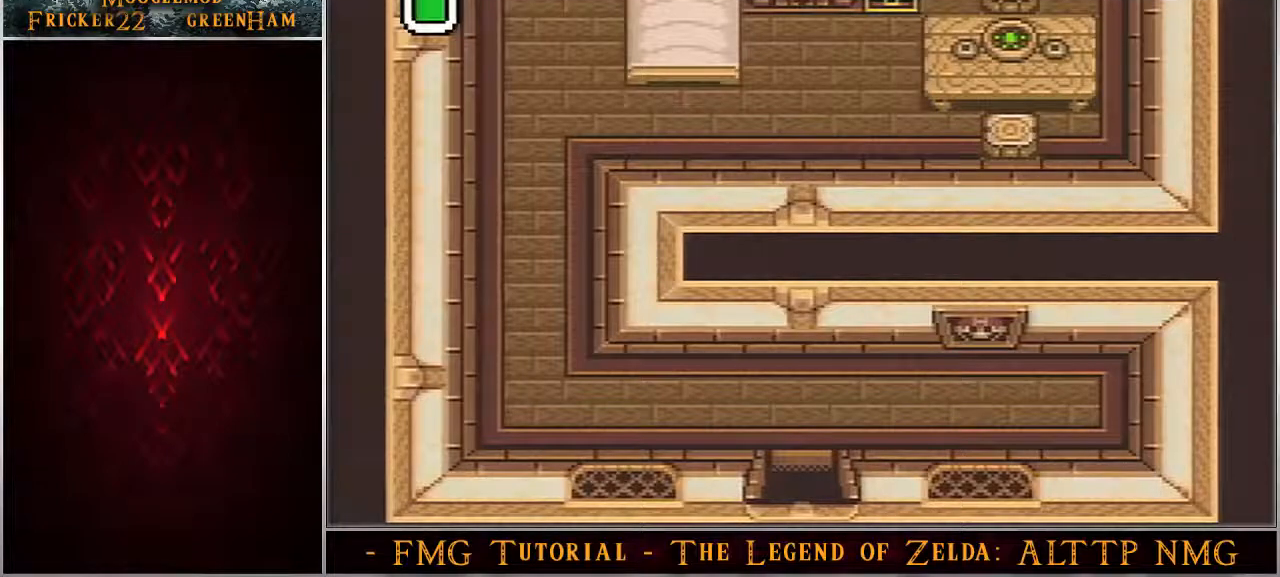
{"buttons": ["DPAD_DOWN"], "events": []}
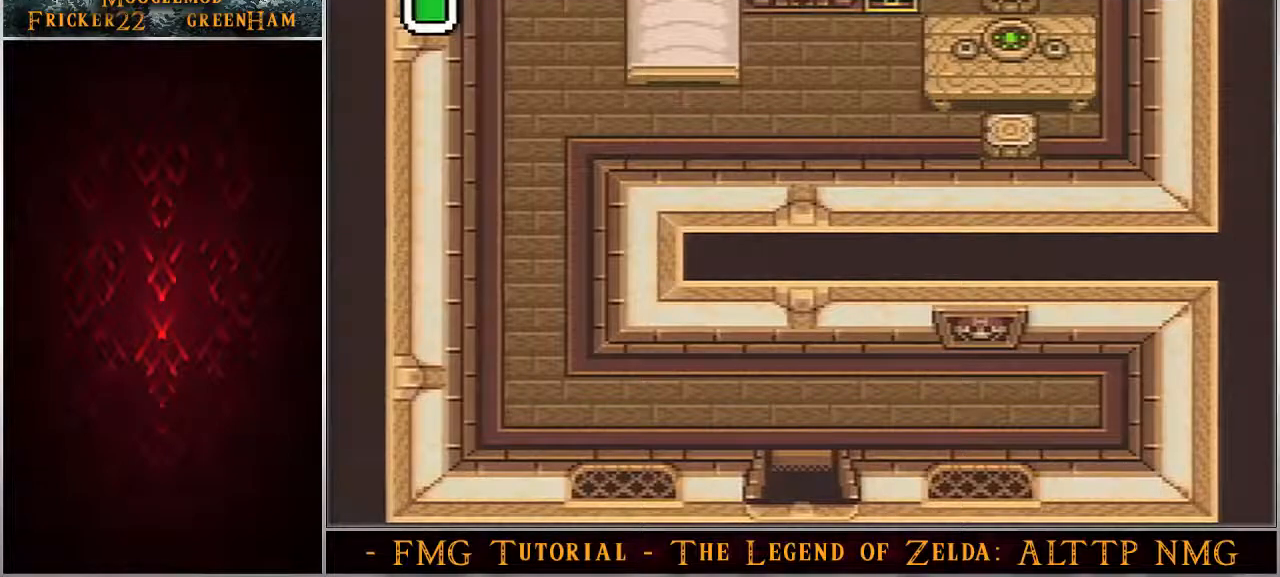
{"buttons": ["DPAD_DOWN"], "events": []}
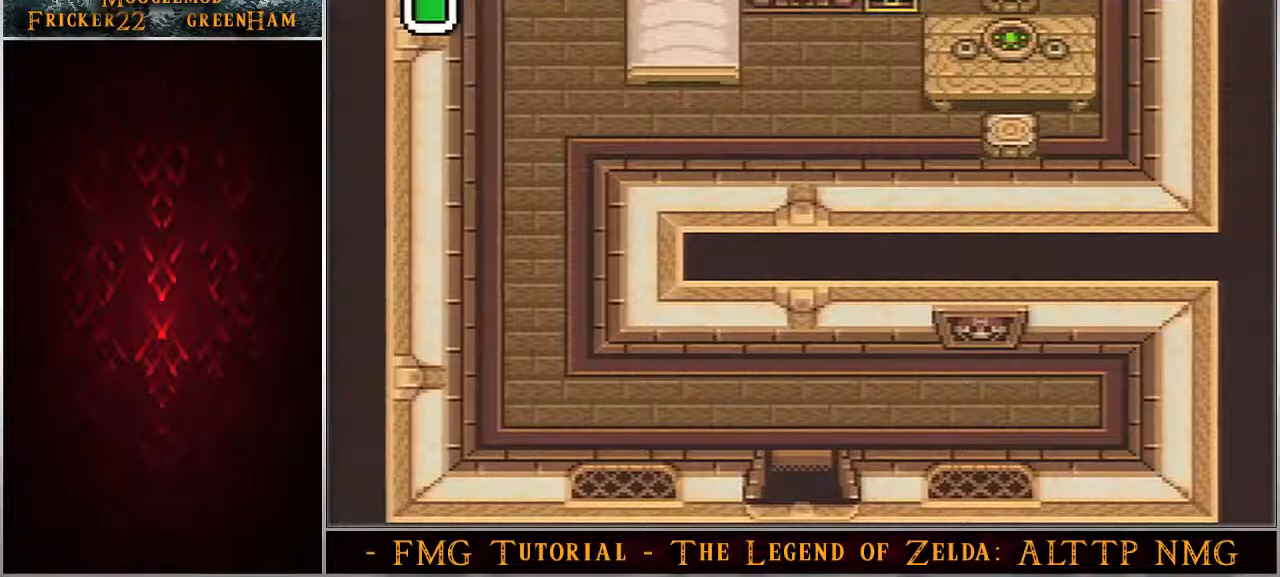
{"buttons": ["DPAD_DOWN"], "events": []}
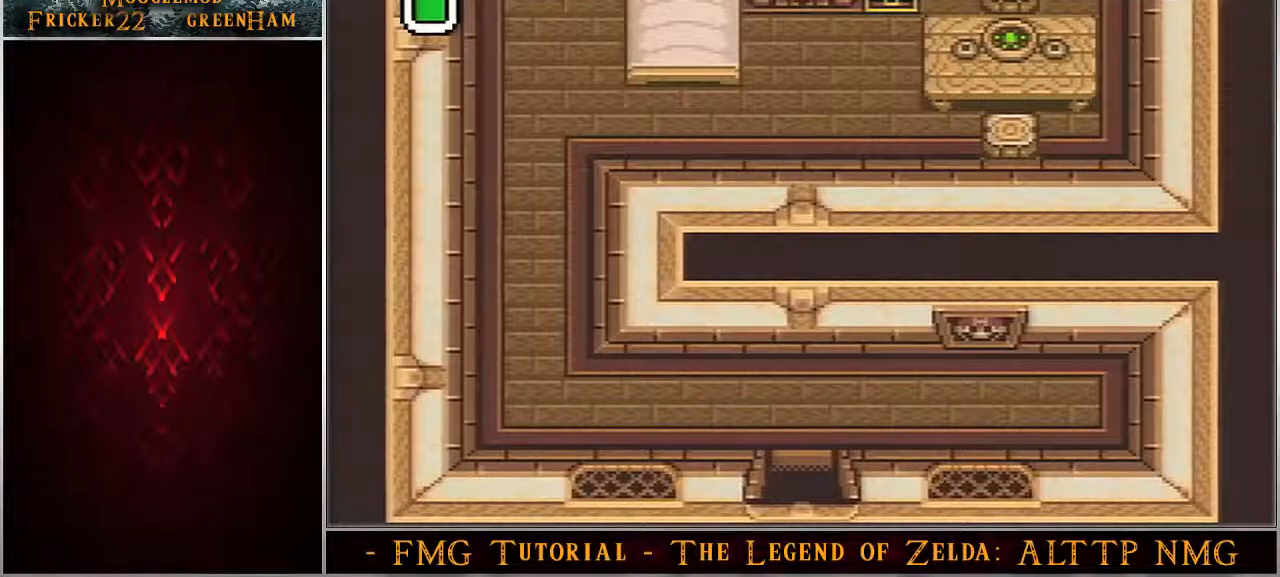
{"buttons": ["DPAD_DOWN"], "events": []}